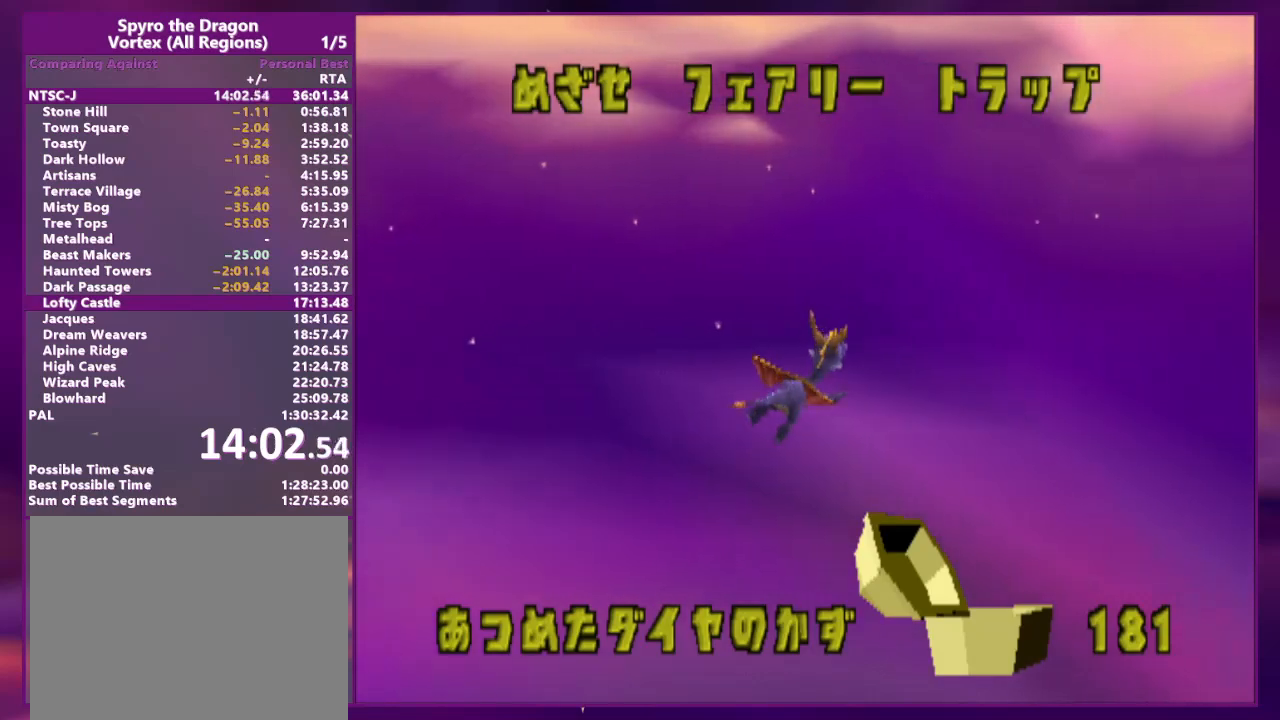
Gameplay with a controller (PlayStation layout); each line is a JSON object with the inputs held at the frame after it (dt_ms = milliseconds from this image to that frame). "events" lists button and stick changes between this image and that frame as [ms after this image, input, new state], when the widget could be followed in between. Not read: CROSS L2 L3 R2 R3 SQUARE left_stick right_stick.
{"dt_ms": 500, "buttons": ["DPAD_RIGHT"], "events": [[300, "DPAD_RIGHT", "down"]]}
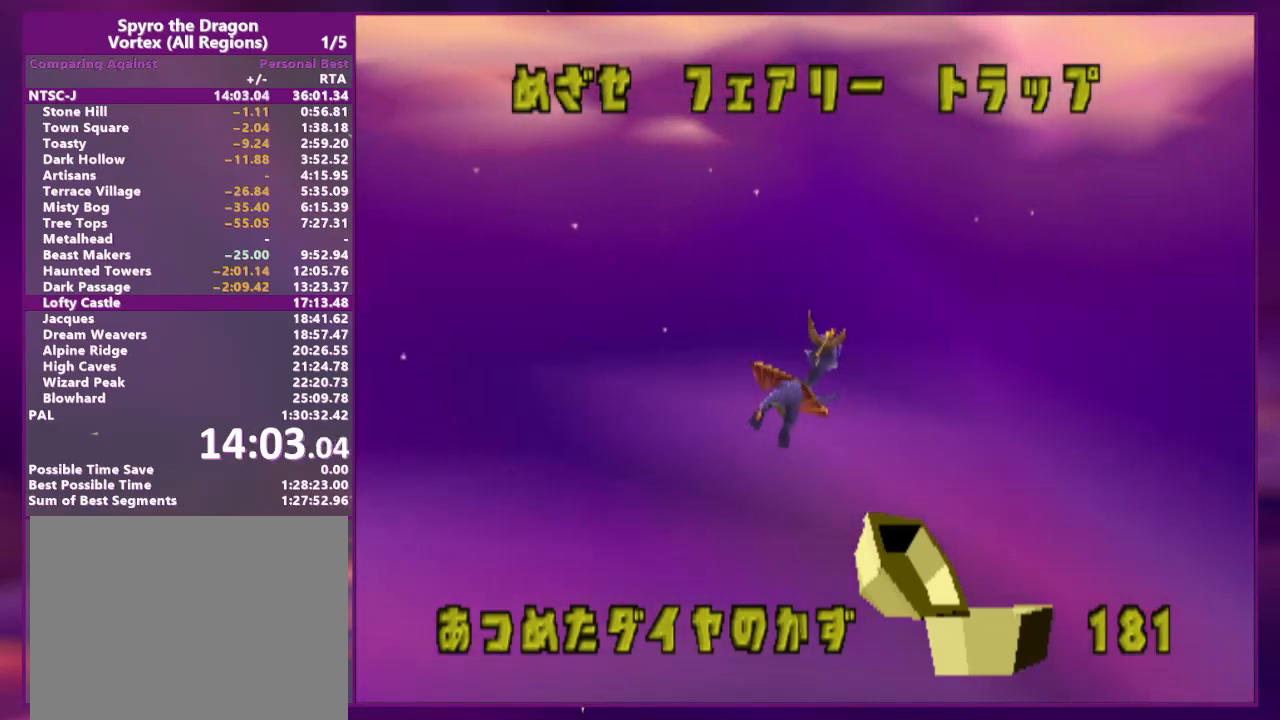
{"dt_ms": 500, "buttons": ["DPAD_RIGHT"], "events": []}
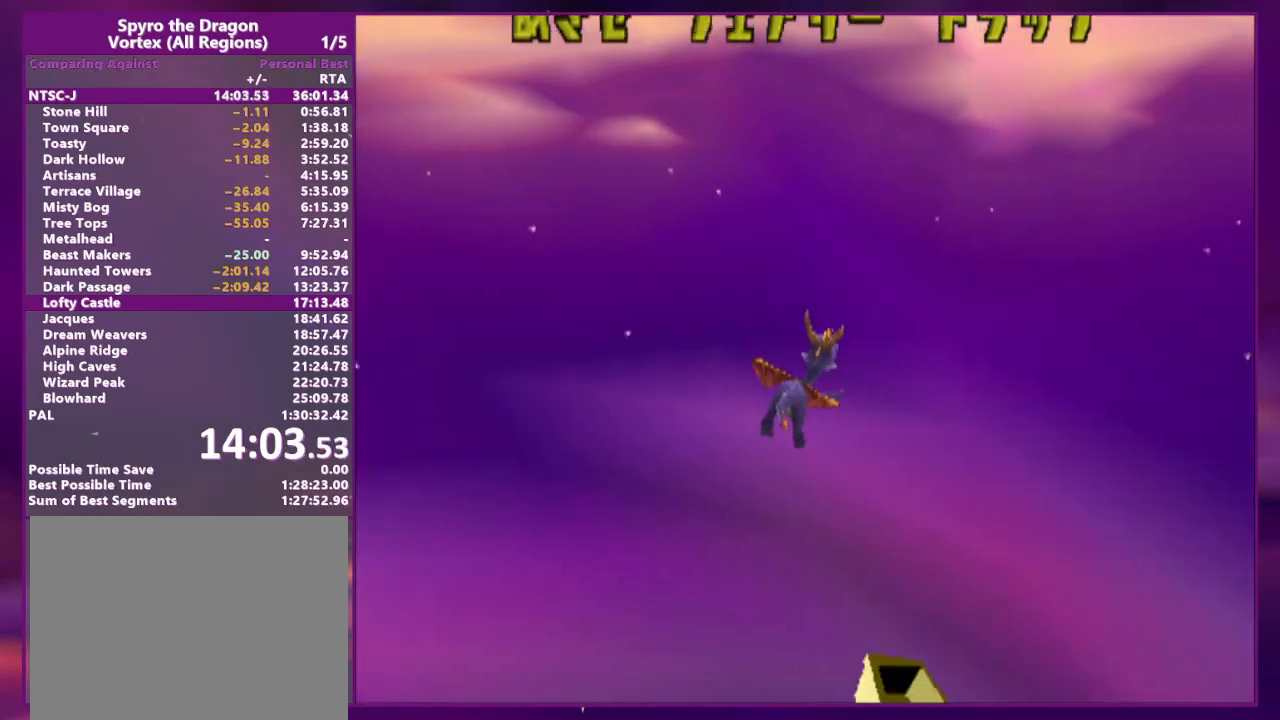
{"dt_ms": 500, "buttons": ["DPAD_RIGHT"], "events": []}
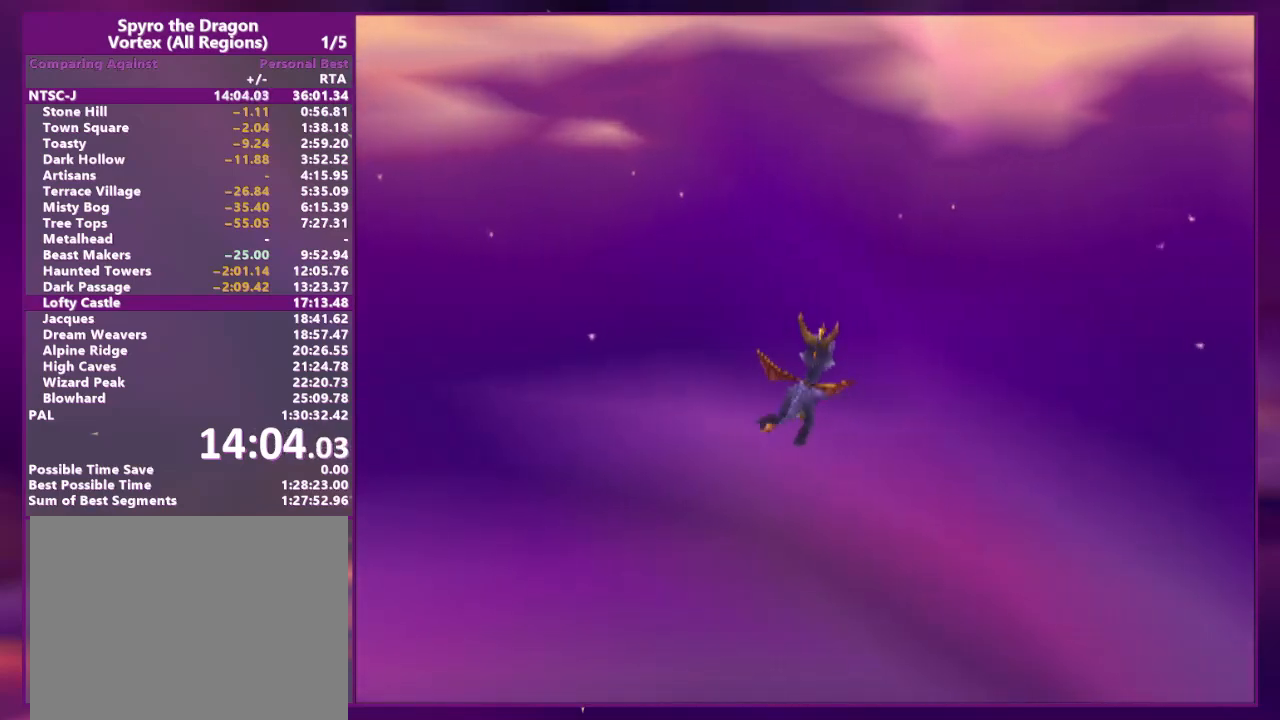
{"dt_ms": 500, "buttons": ["DPAD_RIGHT"], "events": []}
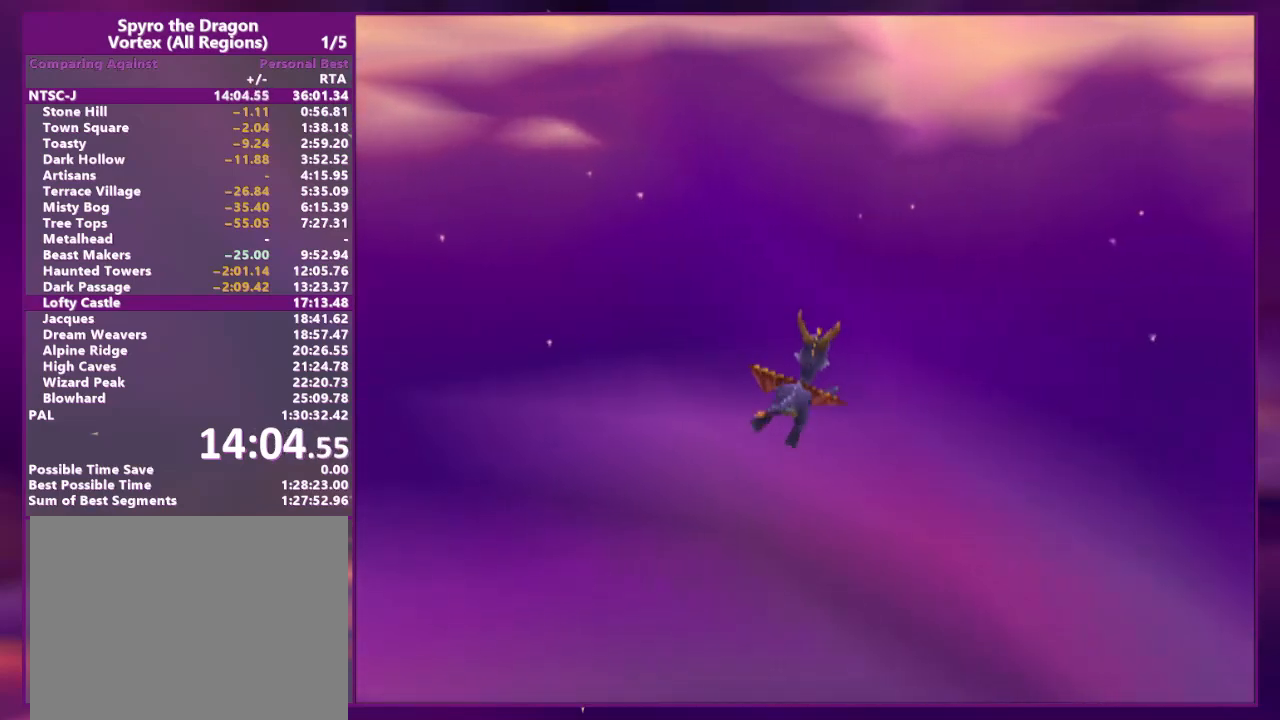
{"dt_ms": 500, "buttons": ["DPAD_RIGHT"], "events": []}
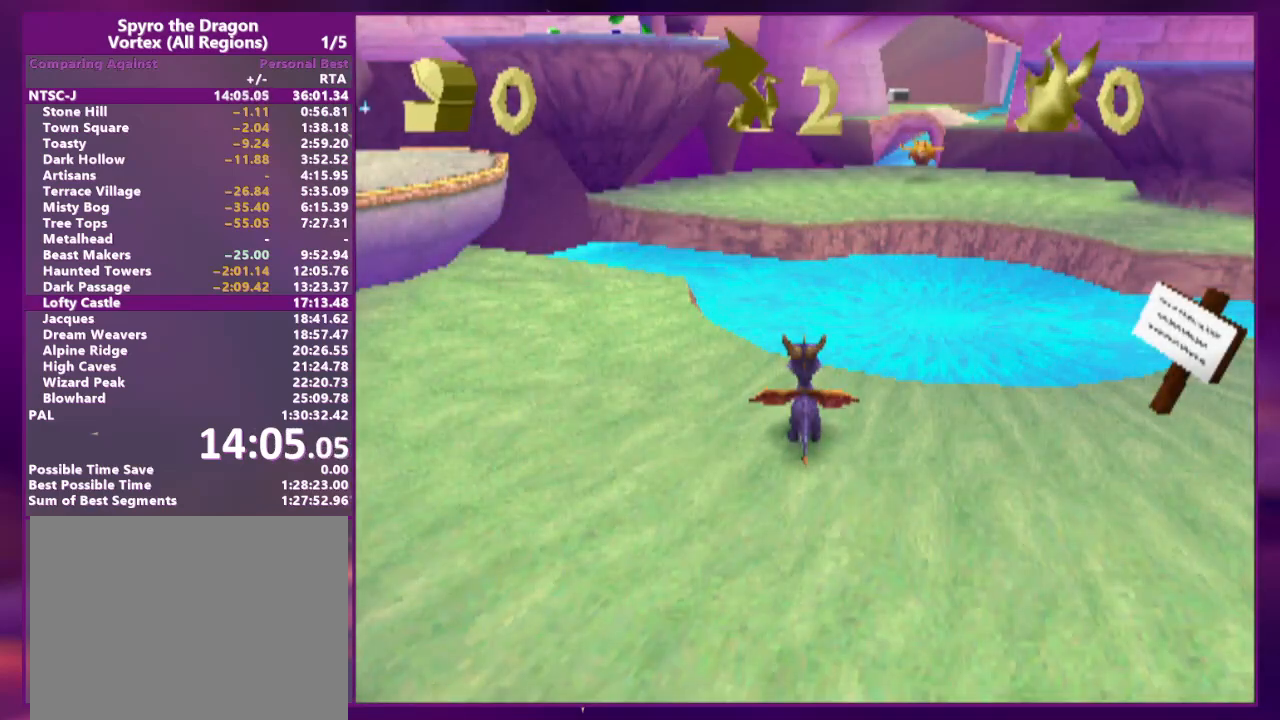
{"dt_ms": 500, "buttons": ["DPAD_RIGHT"], "events": [[133, "DPAD_DOWN", "down"], [467, "DPAD_DOWN", "up"]]}
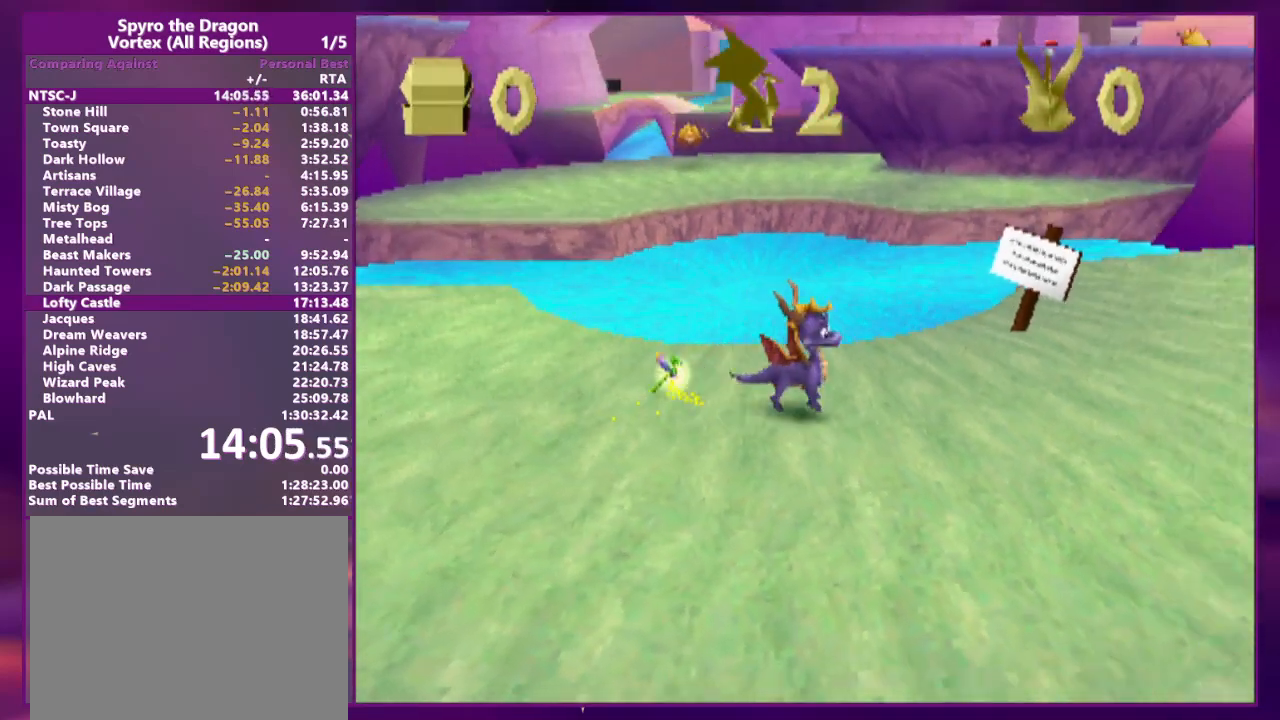
{"dt_ms": 500, "buttons": ["DPAD_UP", "DPAD_RIGHT"], "events": [[267, "DPAD_UP", "down"]]}
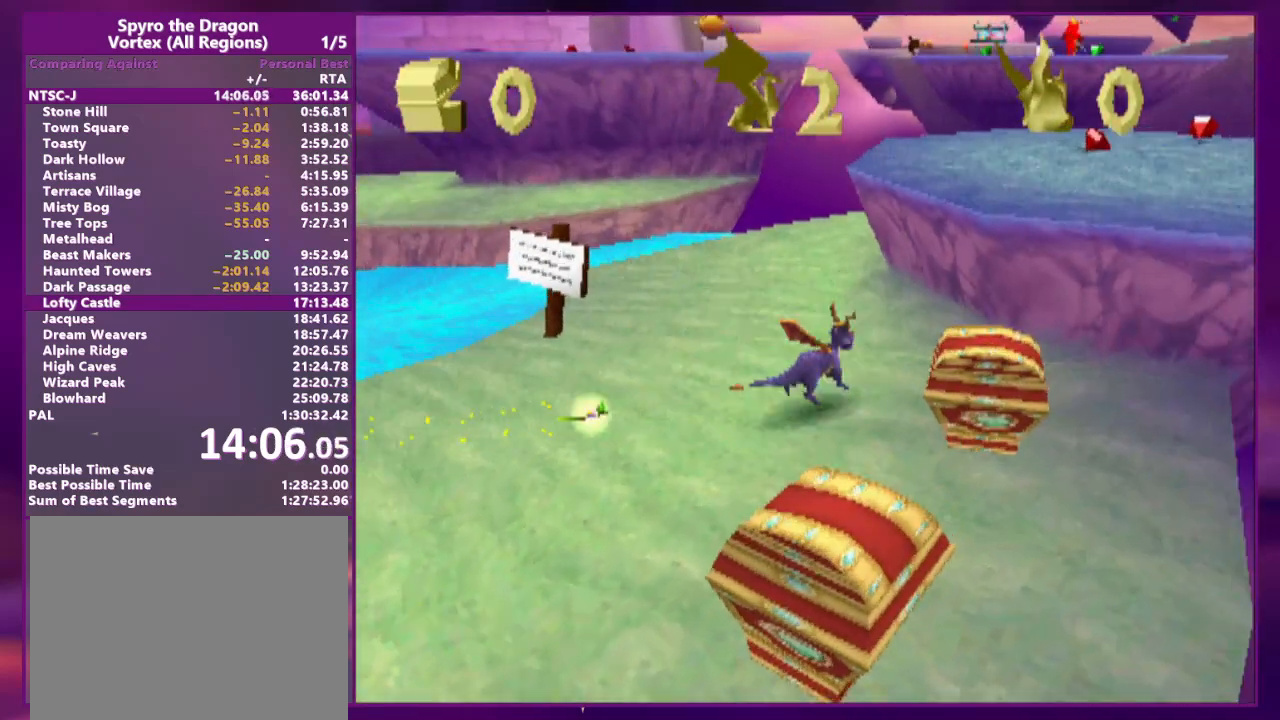
{"dt_ms": 500, "buttons": ["DPAD_UP"], "events": [[67, "DPAD_RIGHT", "up"]]}
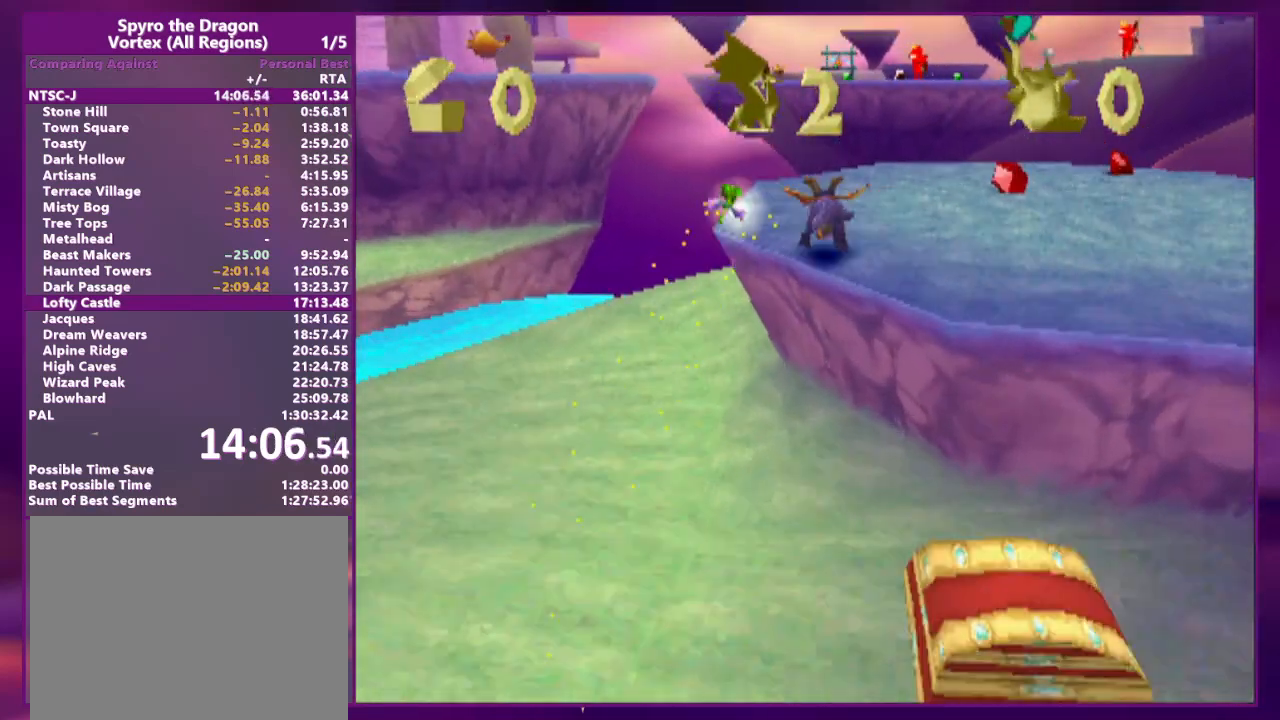
{"dt_ms": 500, "buttons": ["DPAD_UP", "DPAD_LEFT"], "events": [[100, "DPAD_UP", "up"], [200, "DPAD_UP", "down"], [233, "DPAD_LEFT", "down"], [267, "DPAD_LEFT", "up"], [367, "DPAD_LEFT", "down"]]}
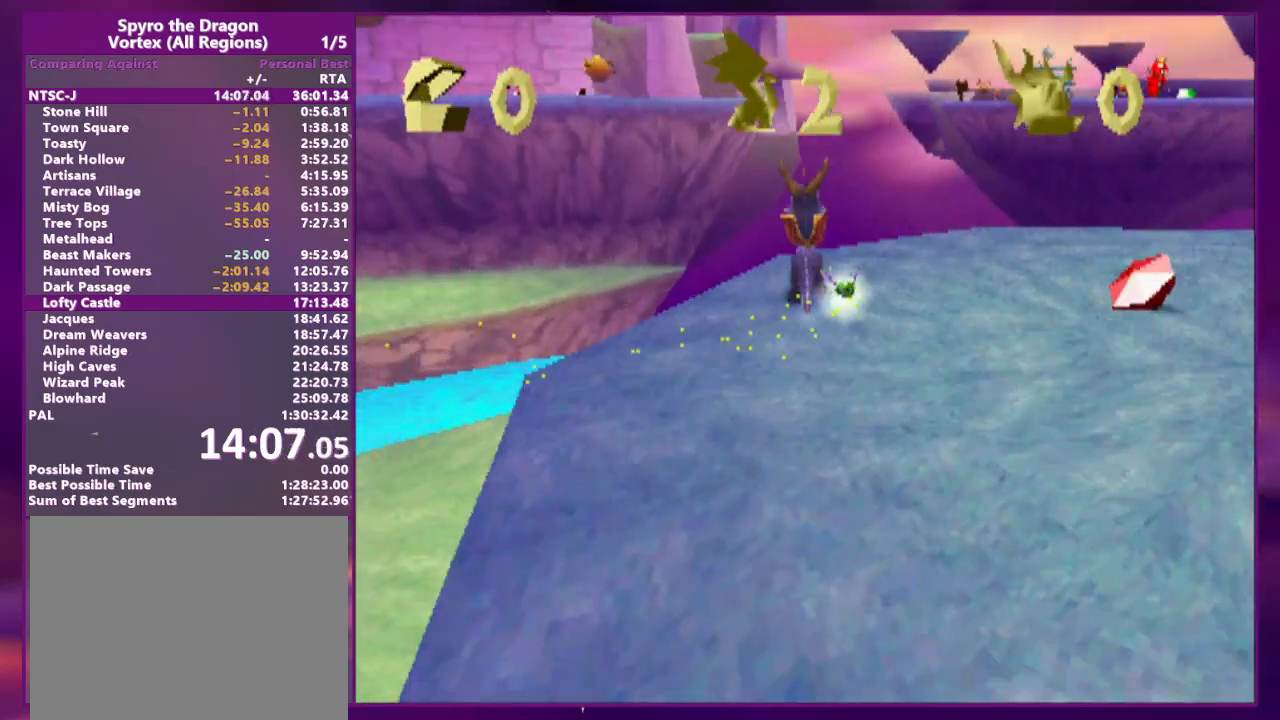
{"dt_ms": 500, "buttons": ["DPAD_UP"], "events": [[67, "DPAD_LEFT", "up"]]}
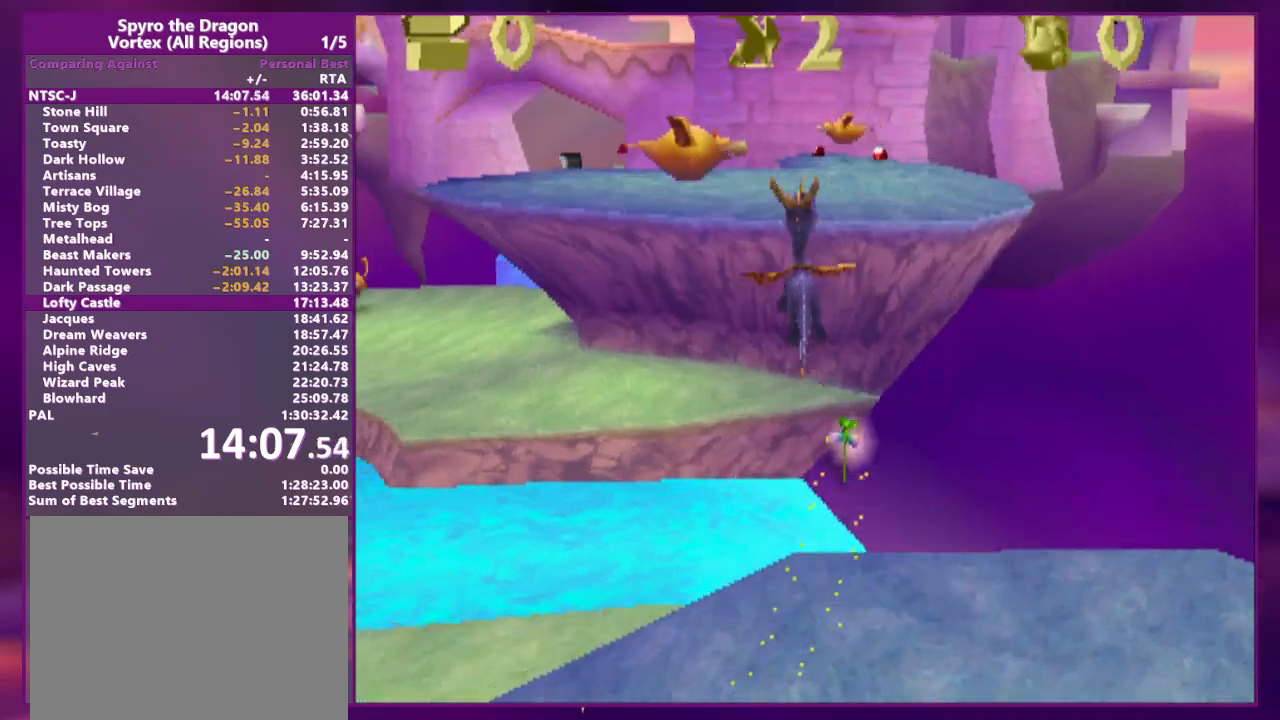
{"dt_ms": 500, "buttons": [], "events": [[167, "DPAD_RIGHT", "down"], [400, "DPAD_RIGHT", "up"], [433, "DPAD_UP", "up"]]}
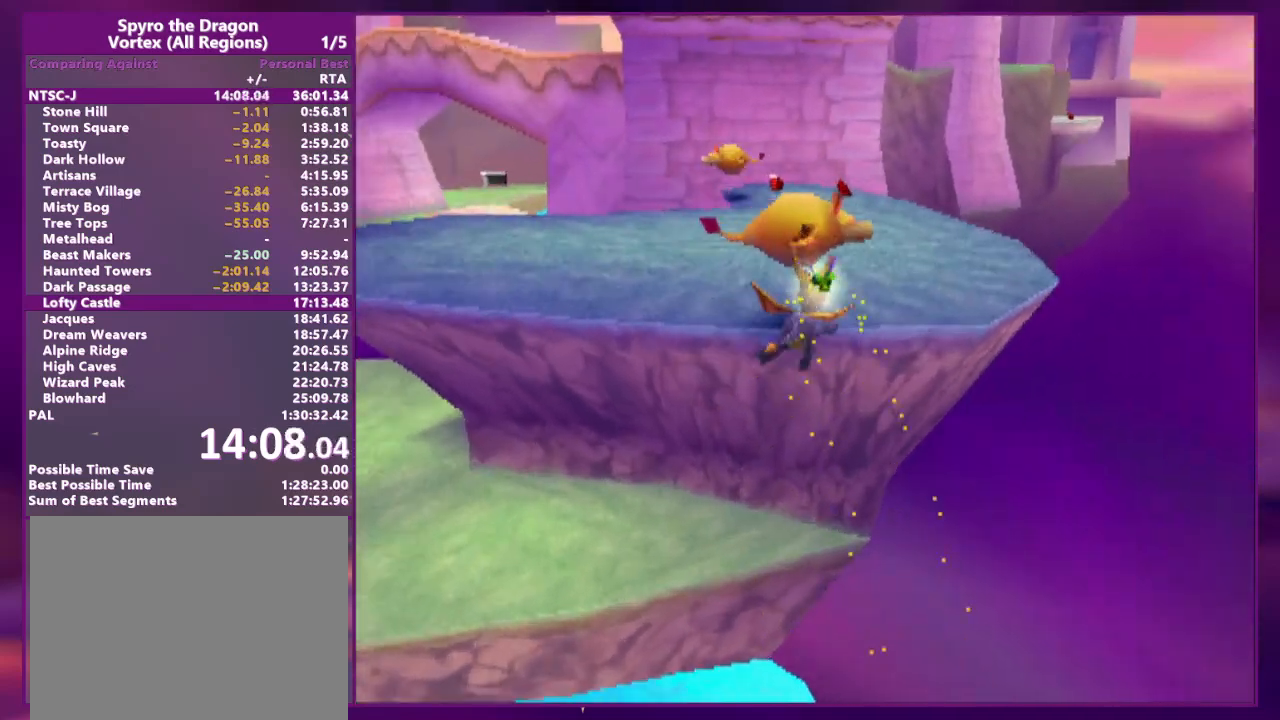
{"dt_ms": 500, "buttons": ["DPAD_UP", "DPAD_RIGHT"], "events": [[67, "DPAD_RIGHT", "down"], [100, "DPAD_UP", "down"]]}
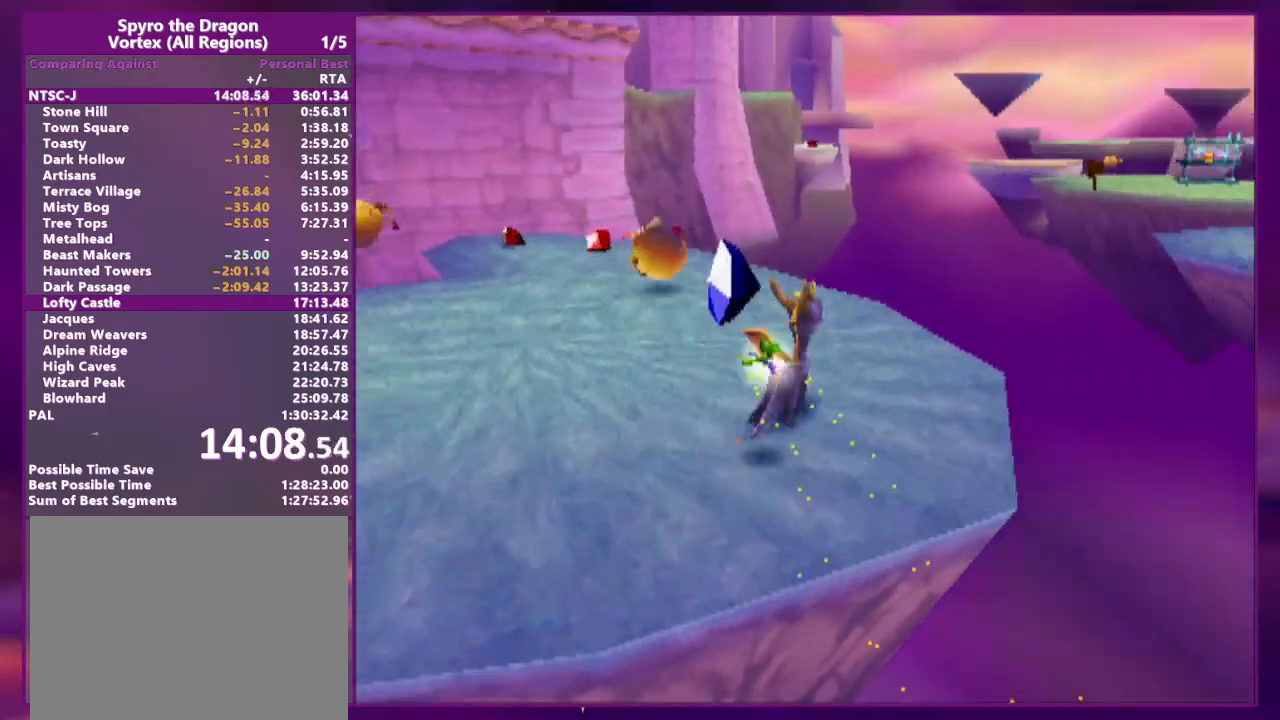
{"dt_ms": 500, "buttons": ["DPAD_UP"], "events": [[467, "DPAD_RIGHT", "up"]]}
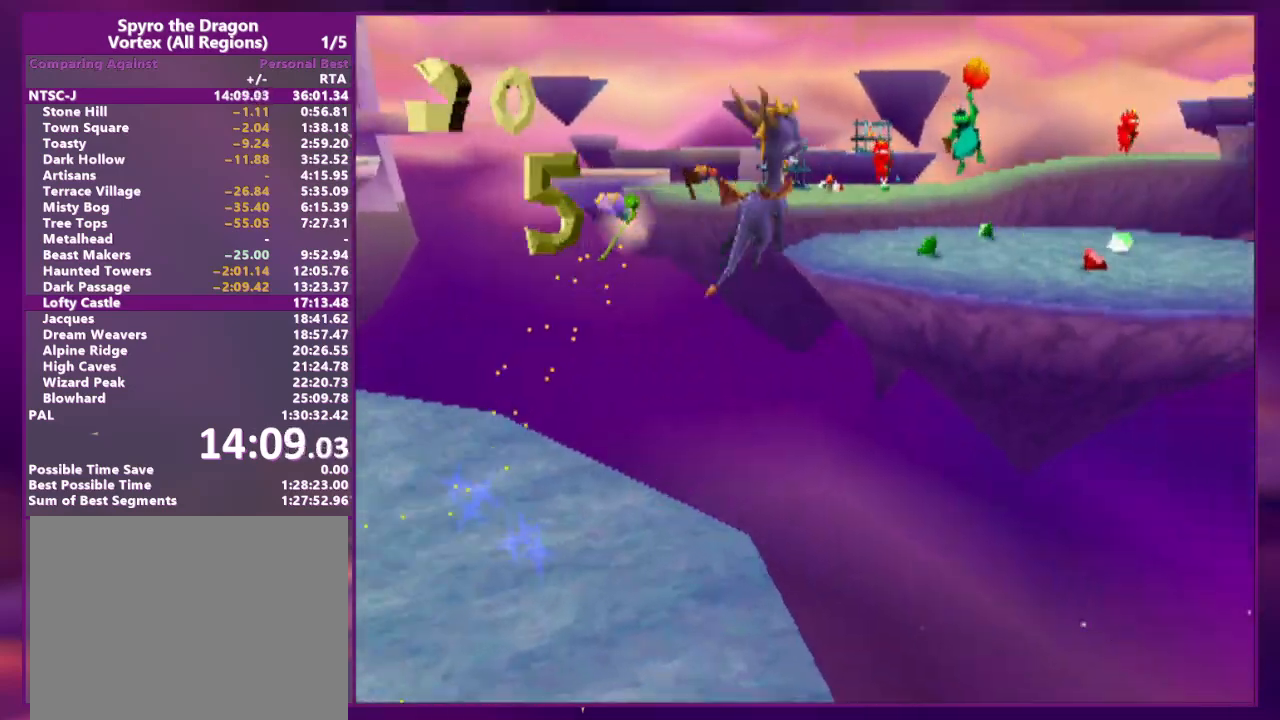
{"dt_ms": 500, "buttons": [], "events": [[33, "DPAD_RIGHT", "down"], [233, "DPAD_RIGHT", "up"], [433, "DPAD_UP", "up"]]}
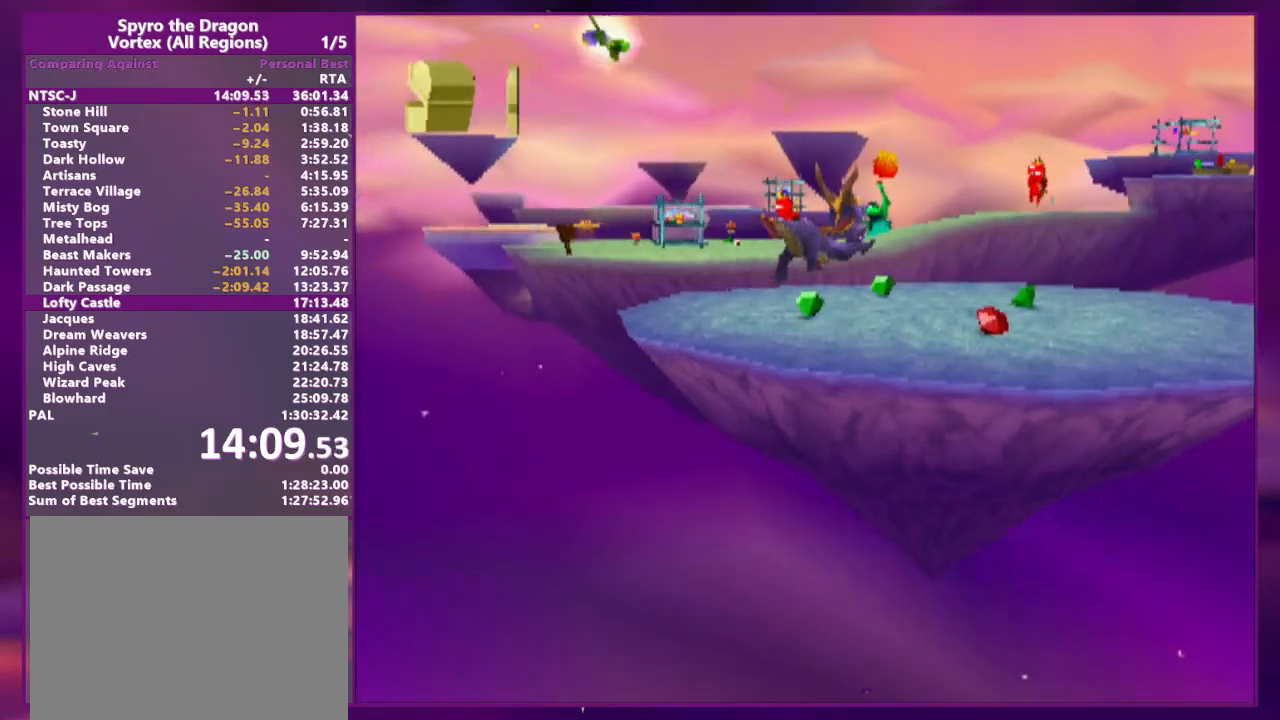
{"dt_ms": 500, "buttons": ["DPAD_UP"], "events": [[67, "DPAD_UP", "down"], [200, "DPAD_LEFT", "down"], [467, "DPAD_LEFT", "up"]]}
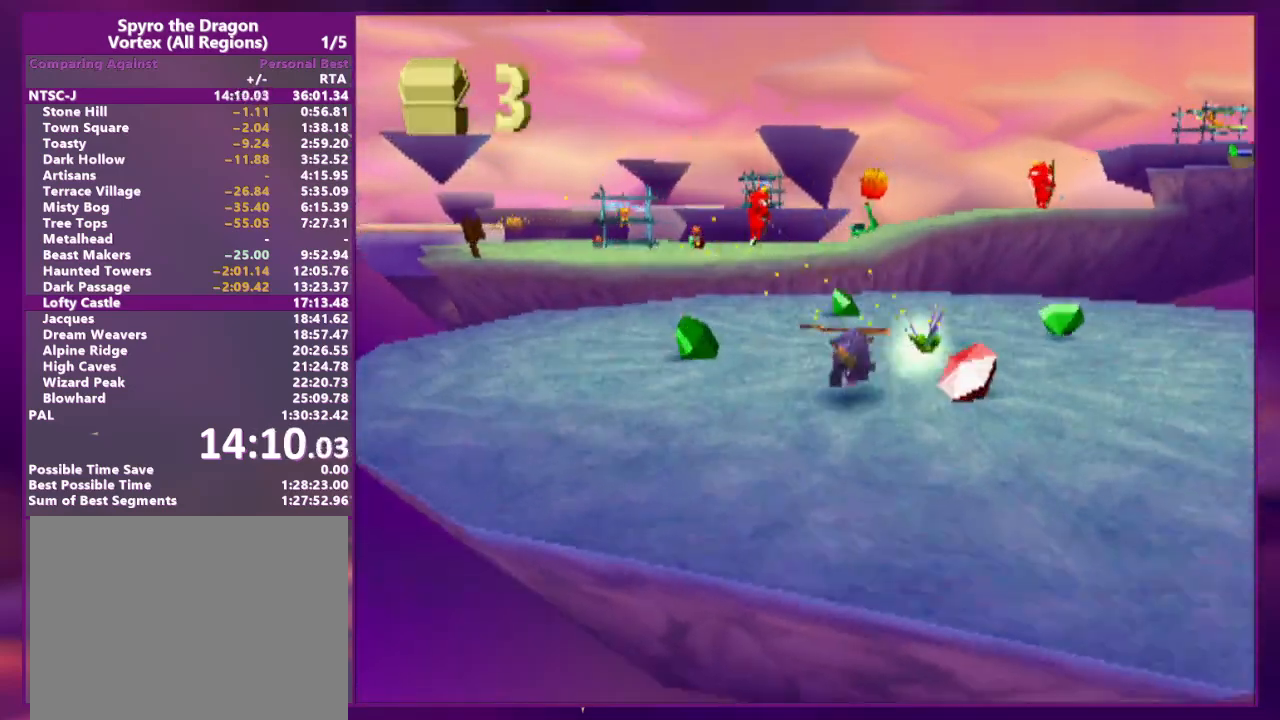
{"dt_ms": 500, "buttons": ["DPAD_UP", "DPAD_LEFT"], "events": [[267, "DPAD_UP", "up"], [333, "DPAD_LEFT", "down"], [433, "DPAD_LEFT", "up"], [500, "DPAD_LEFT", "down"], [500, "DPAD_UP", "down"]]}
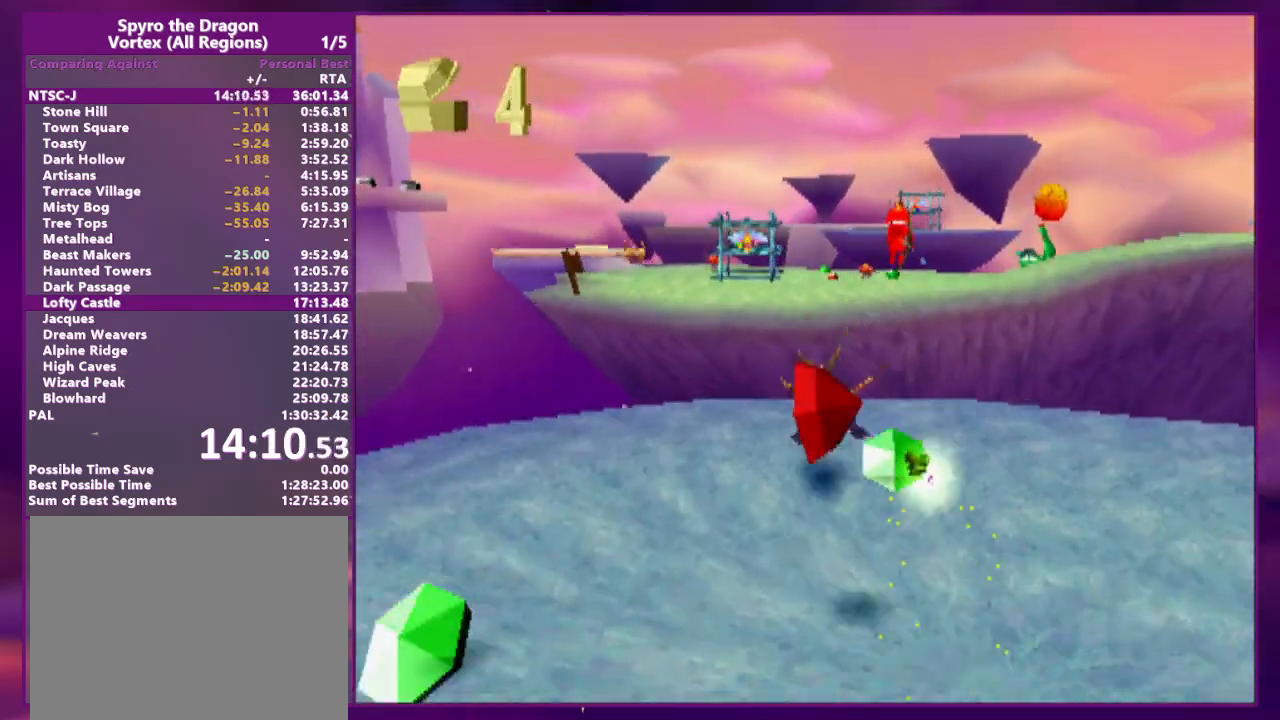
{"dt_ms": 500, "buttons": ["DPAD_UP", "DPAD_LEFT"], "events": [[167, "DPAD_LEFT", "up"], [500, "DPAD_LEFT", "down"]]}
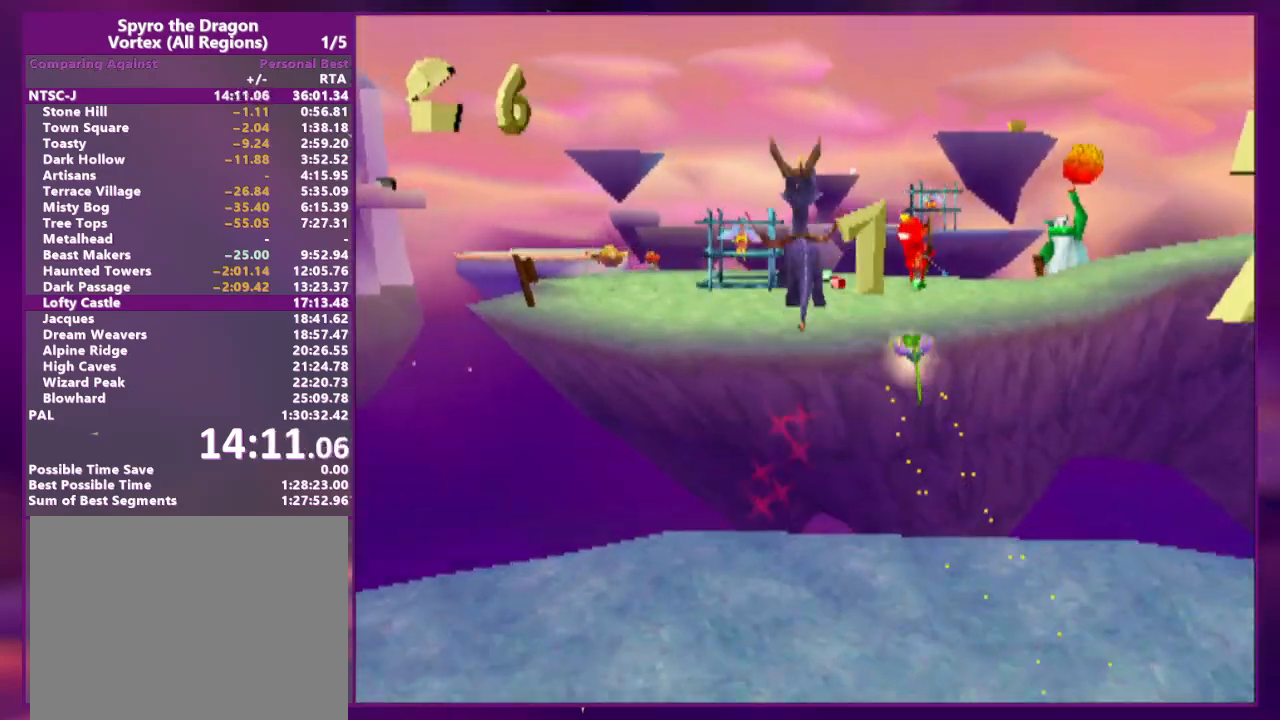
{"dt_ms": 500, "buttons": ["DPAD_UP"], "events": [[167, "DPAD_LEFT", "up"], [267, "DPAD_UP", "up"], [367, "DPAD_UP", "down"]]}
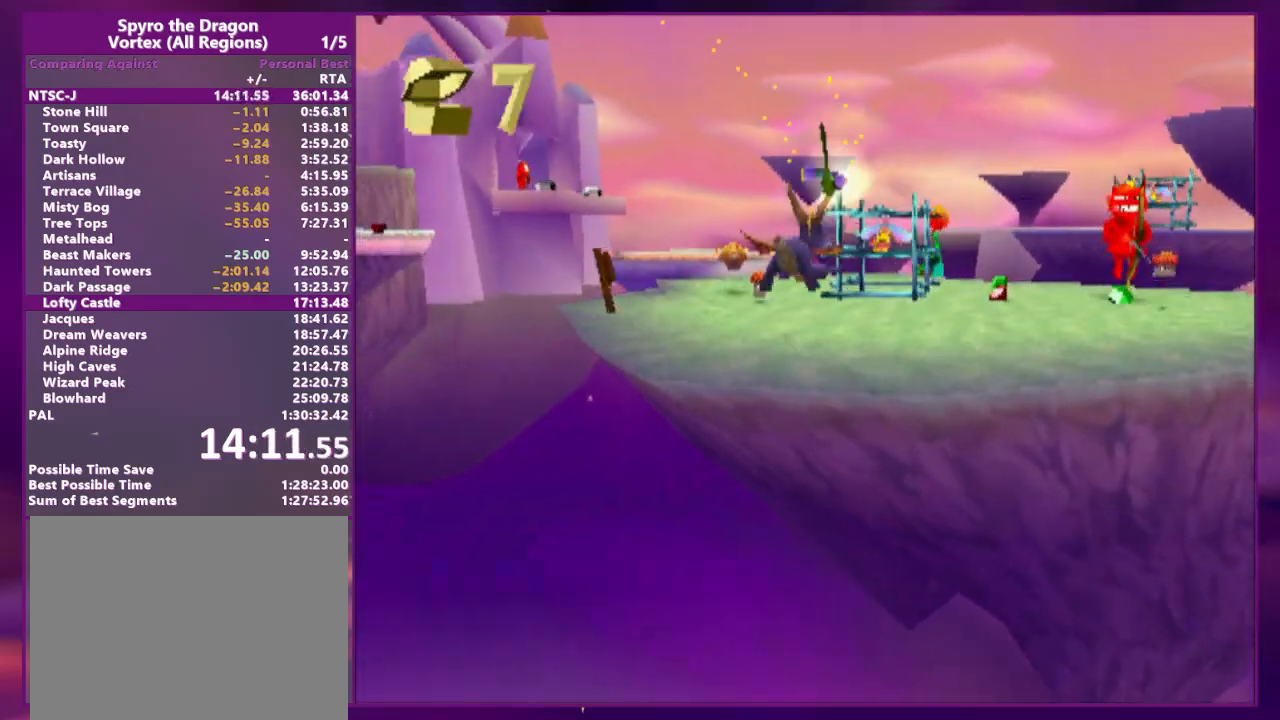
{"dt_ms": 500, "buttons": ["DPAD_UP"], "events": [[67, "DPAD_UP", "up"], [133, "DPAD_LEFT", "down"], [233, "DPAD_LEFT", "up"], [333, "DPAD_LEFT", "down"], [333, "DPAD_UP", "down"], [467, "DPAD_LEFT", "up"]]}
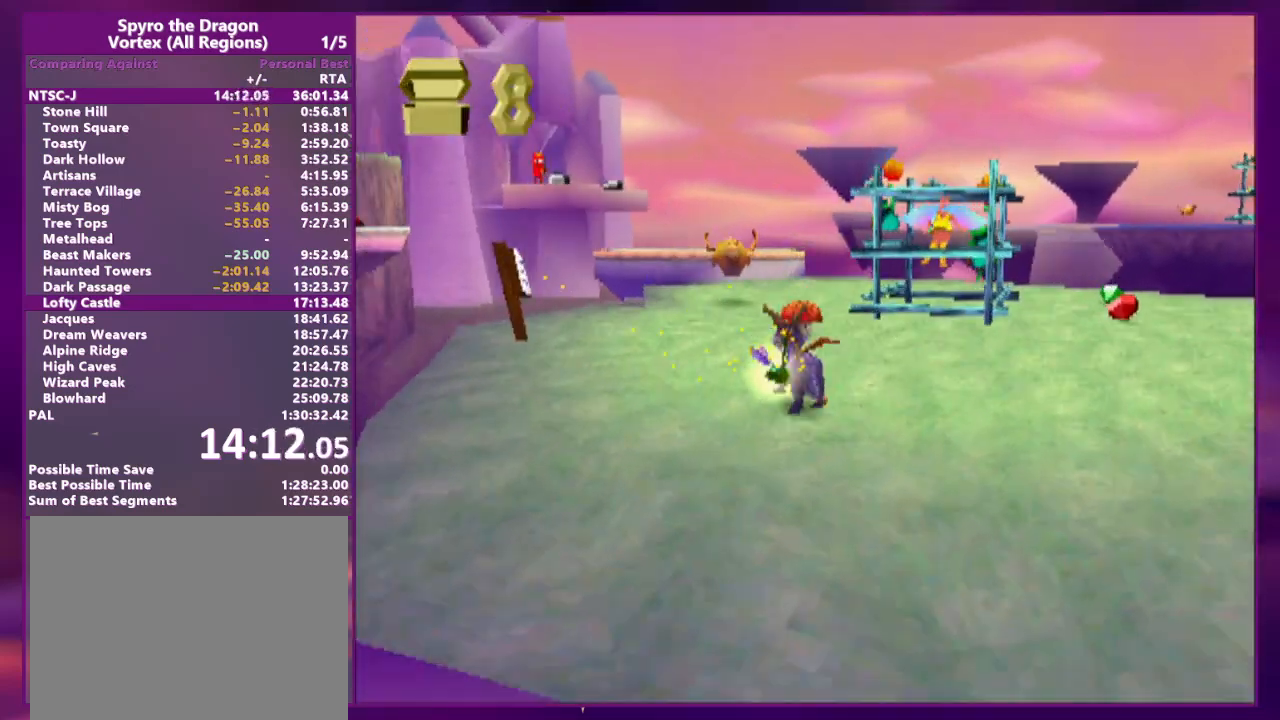
{"dt_ms": 1000, "buttons": []}
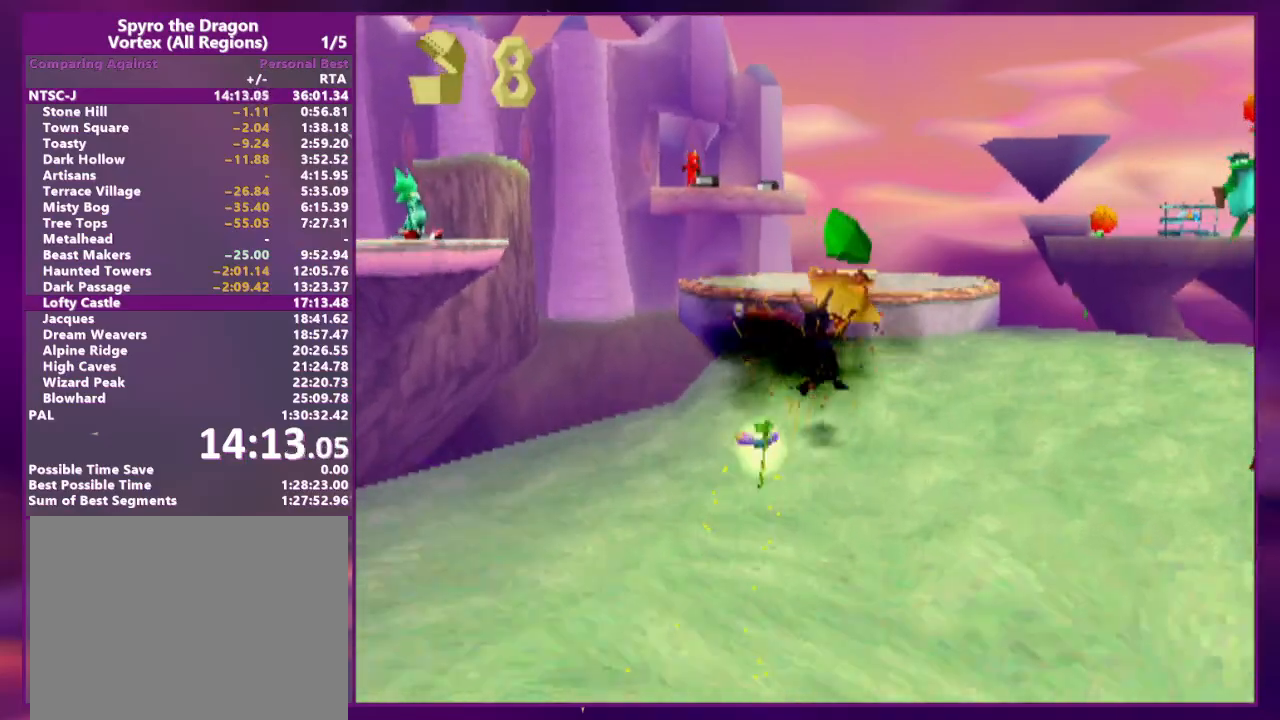
{"dt_ms": 500, "buttons": [], "events": [[67, "DPAD_UP", "down"], [133, "DPAD_RIGHT", "down"], [200, "DPAD_RIGHT", "up"], [500, "DPAD_UP", "up"]]}
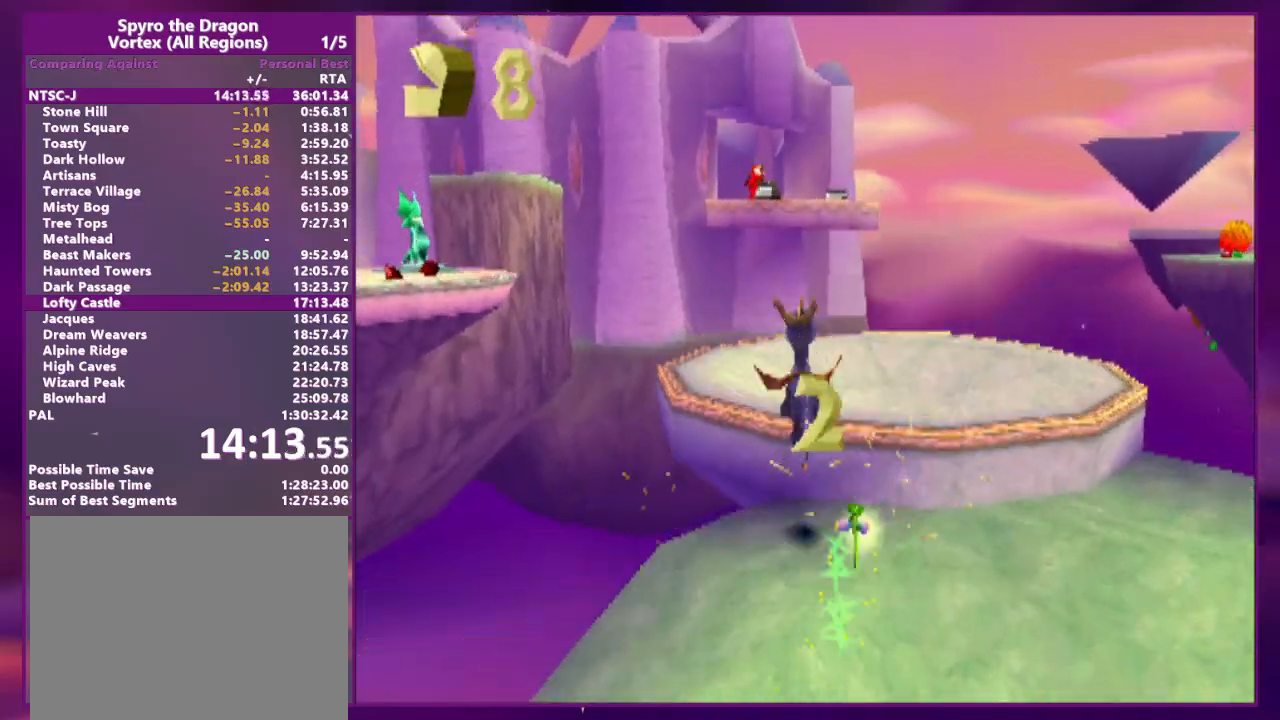
{"dt_ms": 500, "buttons": ["DPAD_UP", "DPAD_LEFT"], "events": [[100, "DPAD_LEFT", "down"], [100, "DPAD_UP", "down"]]}
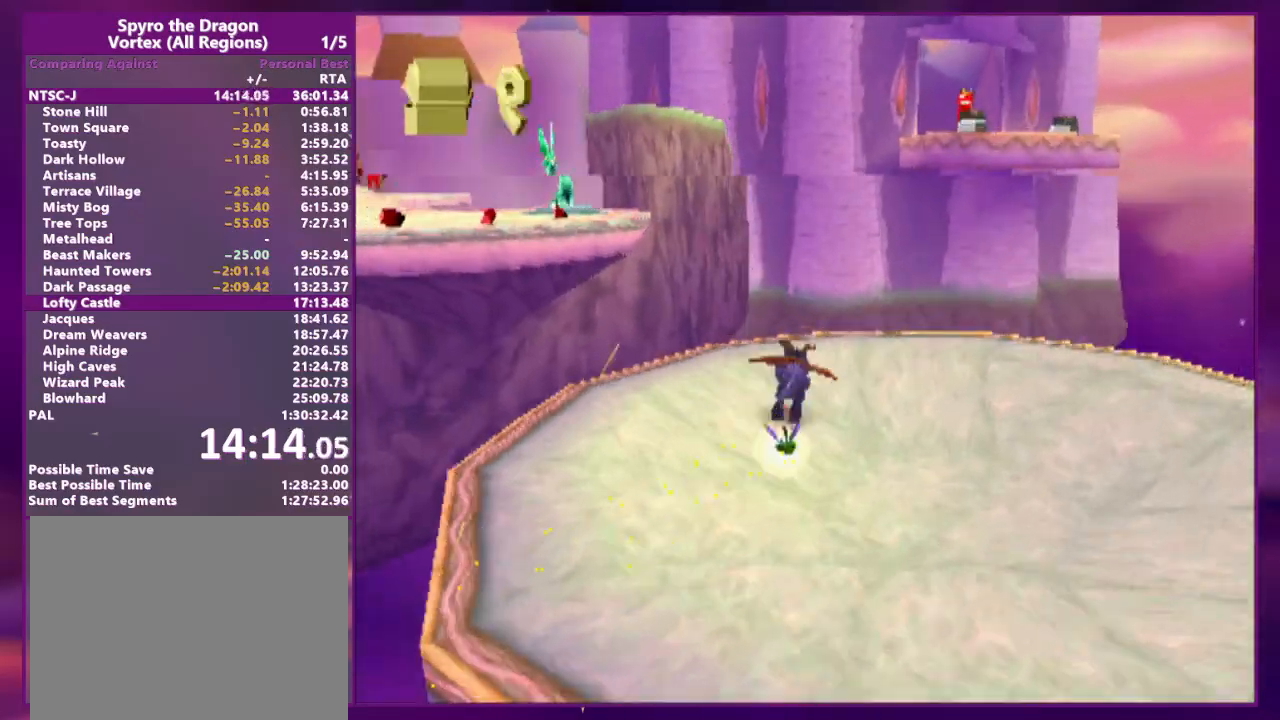
{"dt_ms": 500, "buttons": ["DPAD_UP"], "events": [[367, "DPAD_LEFT", "up"]]}
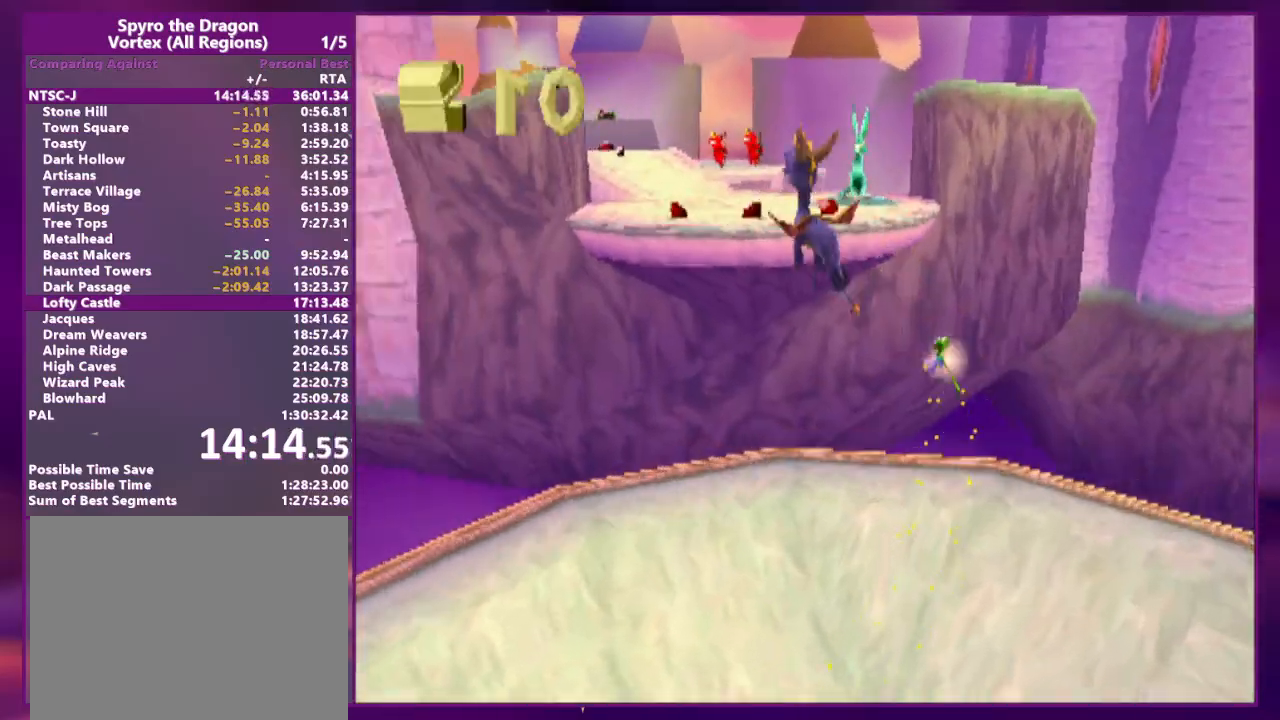
{"dt_ms": 500, "buttons": [], "events": [[433, "DPAD_RIGHT", "down"], [467, "DPAD_RIGHT", "up"], [467, "DPAD_UP", "up"]]}
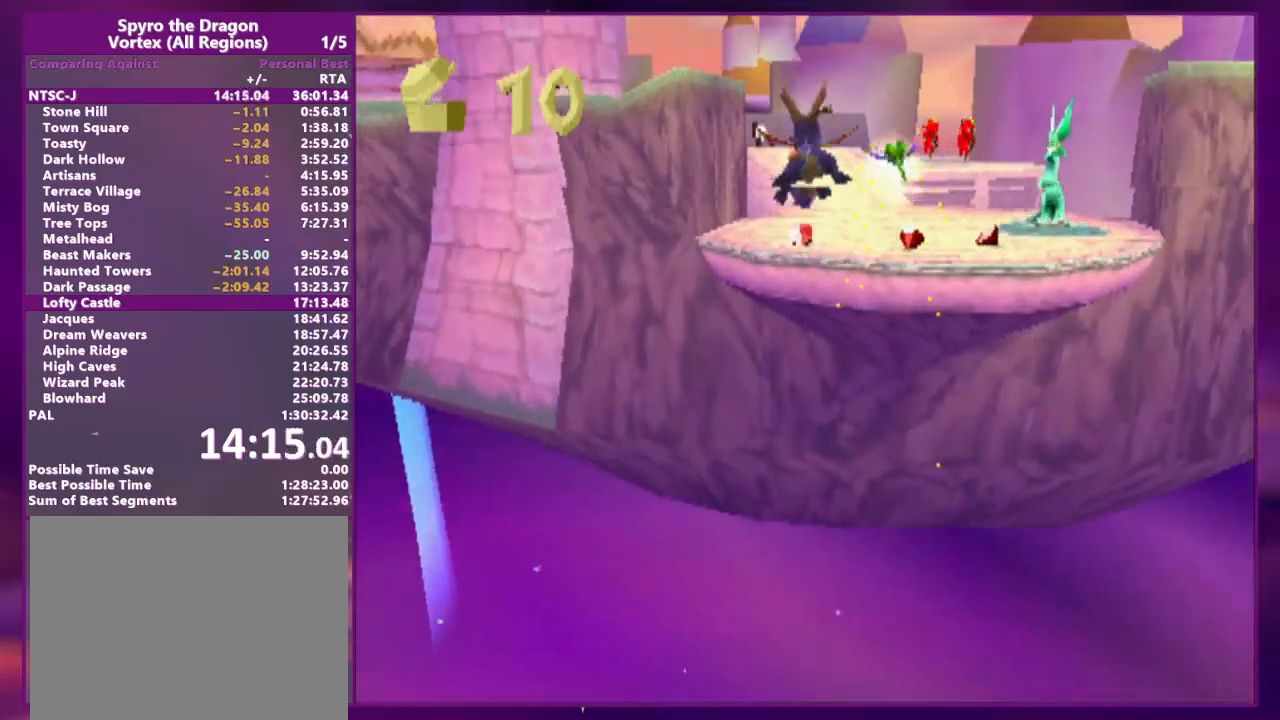
{"dt_ms": 500, "buttons": ["DPAD_UP"], "events": [[67, "DPAD_RIGHT", "down"], [133, "DPAD_UP", "down"], [167, "DPAD_RIGHT", "up"], [200, "DPAD_UP", "up"], [333, "DPAD_UP", "down"]]}
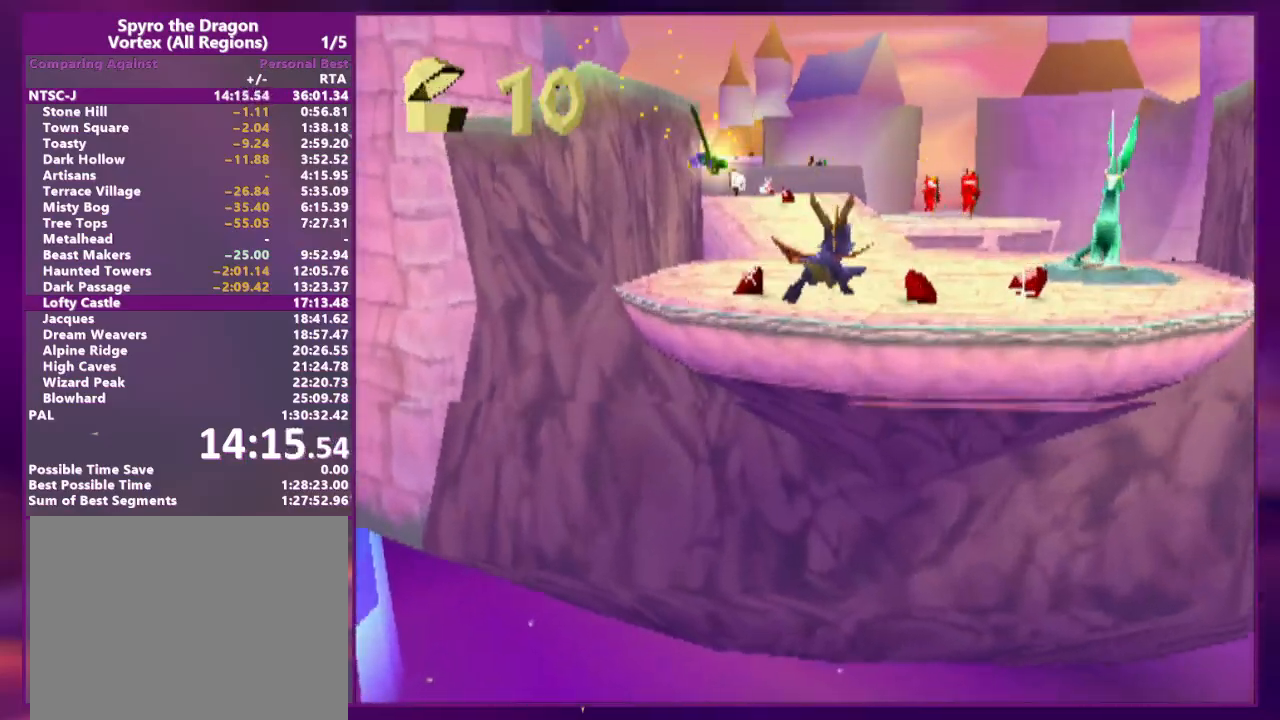
{"dt_ms": 500, "buttons": ["DPAD_UP", "DPAD_RIGHT"], "events": [[33, "DPAD_UP", "up"], [100, "DPAD_UP", "down"], [333, "DPAD_UP", "up"], [400, "DPAD_RIGHT", "down"], [433, "DPAD_UP", "down"]]}